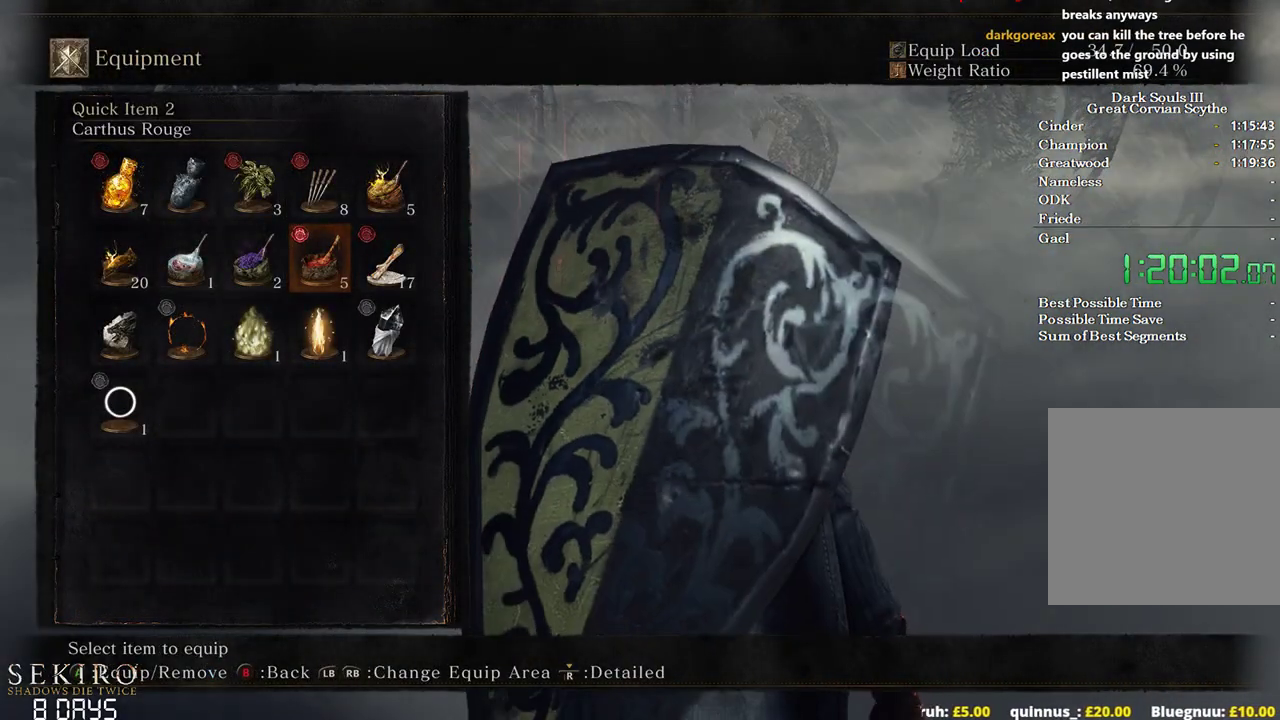
Gameplay with a controller (Xbox layout); each line is a JSON object with the inputs held at the frame after it. "events" lists button and stick changes between this image and that frame as [ms after this image, input, new state], when the widget could be followed in between.
{"buttons": ["B"], "left_stick": "up", "right_stick": "center", "events": [[67, "START", "down"], [217, "START", "up"]]}
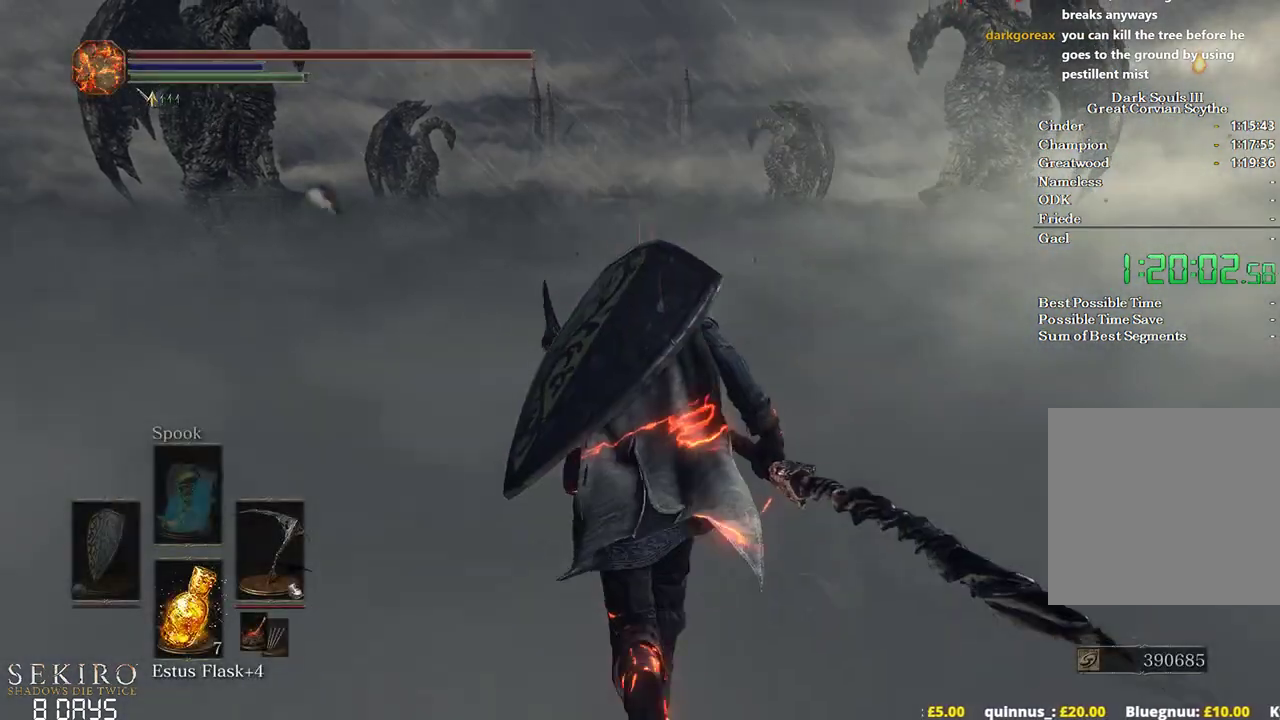
{"buttons": ["B"], "left_stick": "up", "right_stick": "center", "events": []}
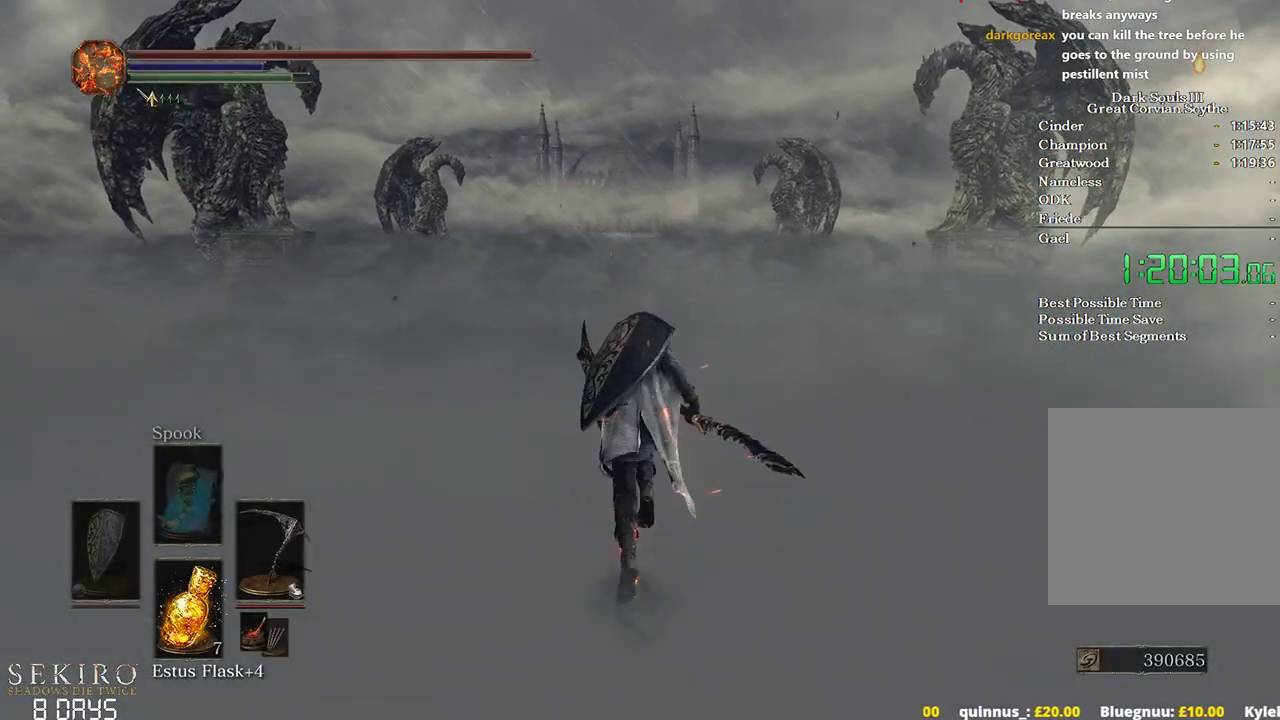
{"buttons": ["A", "B"], "left_stick": "up", "right_stick": "center", "events": [[383, "START", "down"], [467, "A", "down"], [483, "START", "up"]]}
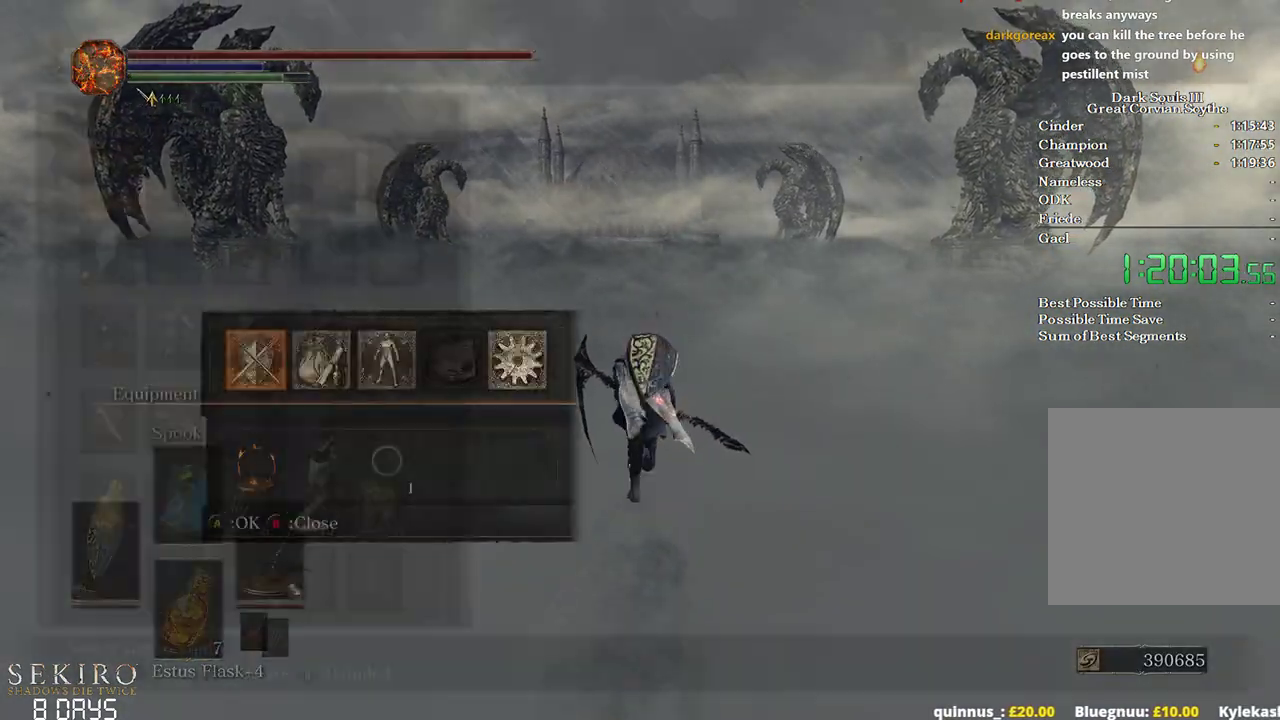
{"buttons": ["B", "DPAD_RIGHT"], "left_stick": "up", "right_stick": "center", "events": [[133, "A", "up"], [133, "DPAD_UP", "down"], [200, "DPAD_UP", "up"], [300, "DPAD_UP", "down"], [400, "DPAD_UP", "up"], [483, "DPAD_RIGHT", "down"]]}
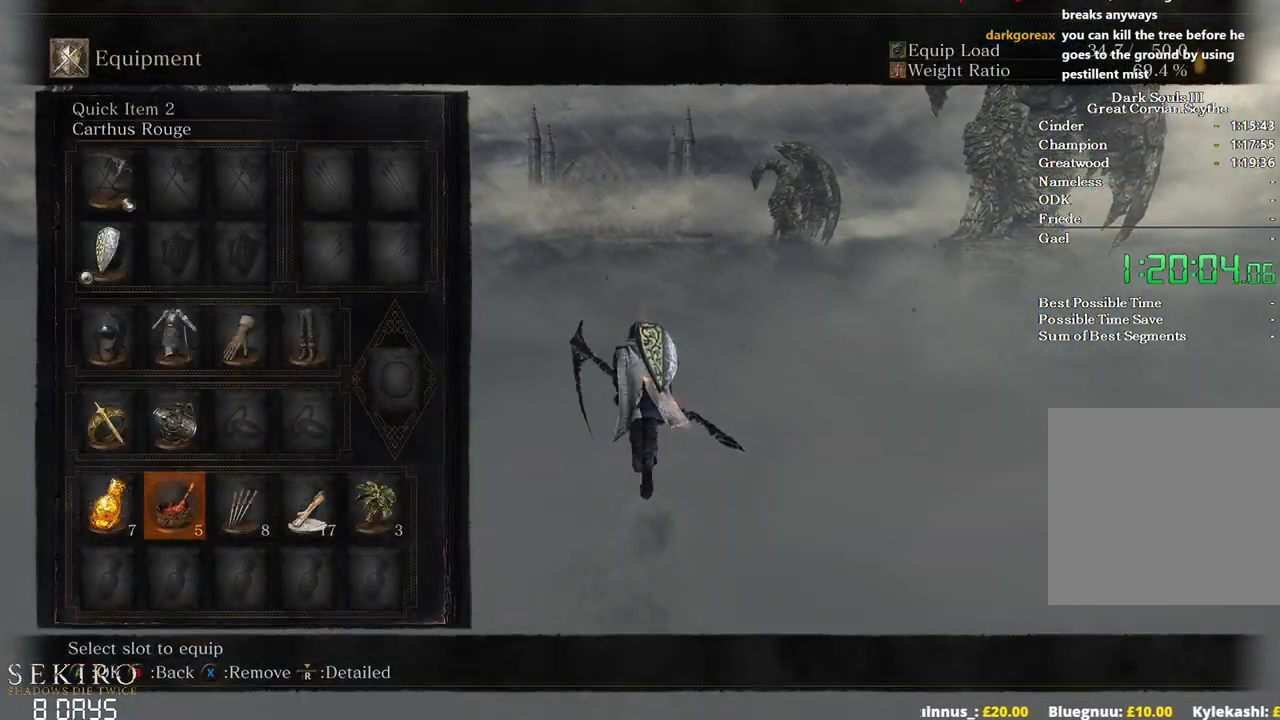
{"buttons": ["B"], "left_stick": "up", "right_stick": "center", "events": [[83, "A", "down"], [117, "DPAD_RIGHT", "up"], [233, "A", "up"]]}
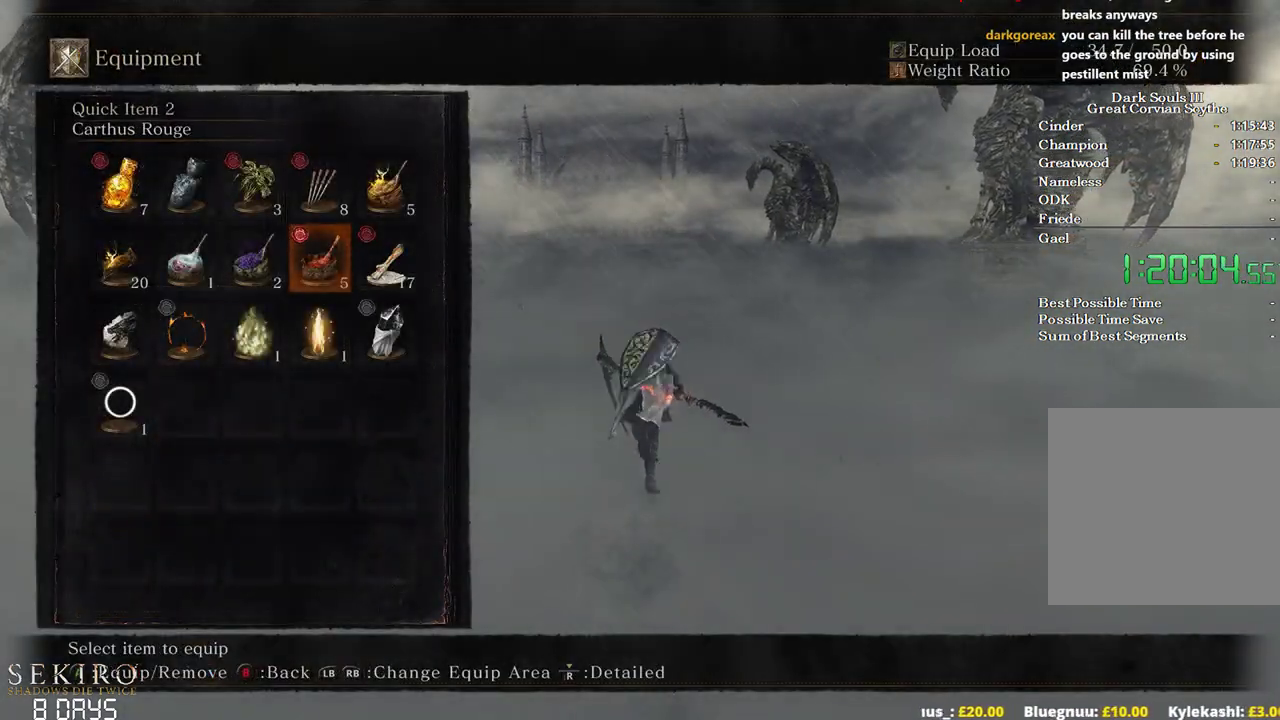
{"buttons": ["B"], "left_stick": "up", "right_stick": "center", "events": []}
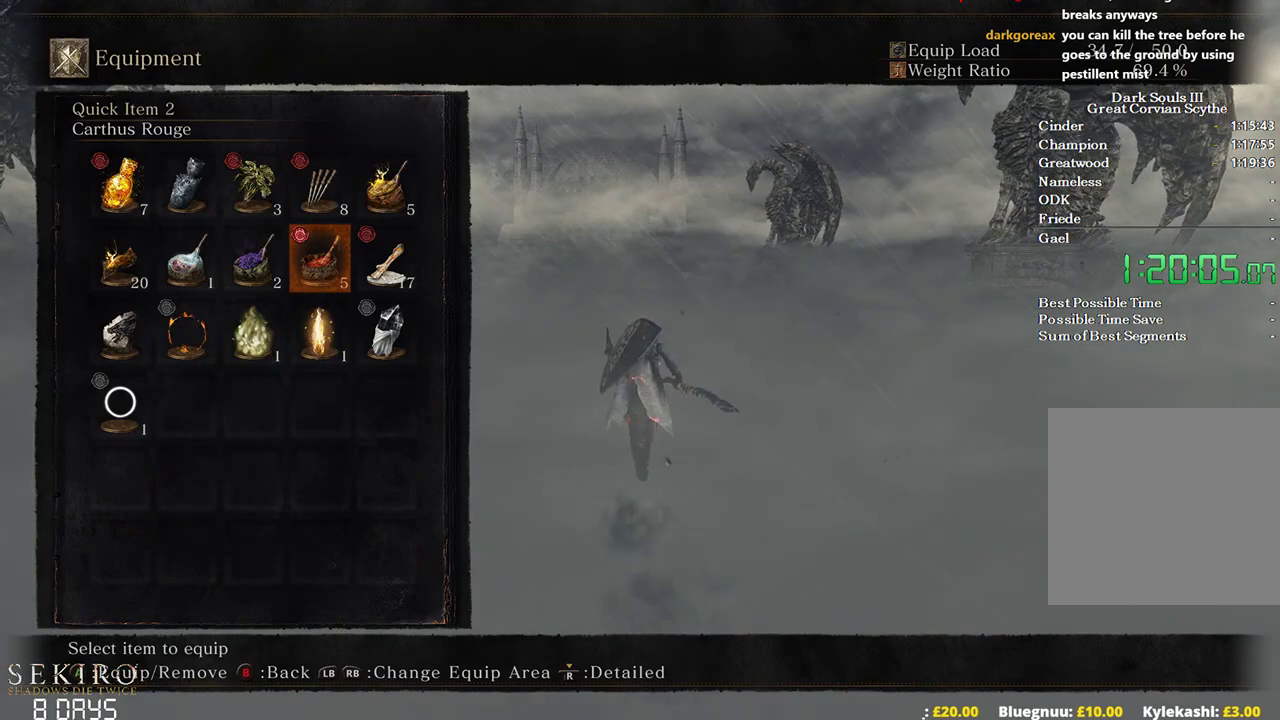
{"buttons": ["B"], "left_stick": "up", "right_stick": "center", "events": [[83, "right_stick", "down"], [233, "right_stick", "center"]]}
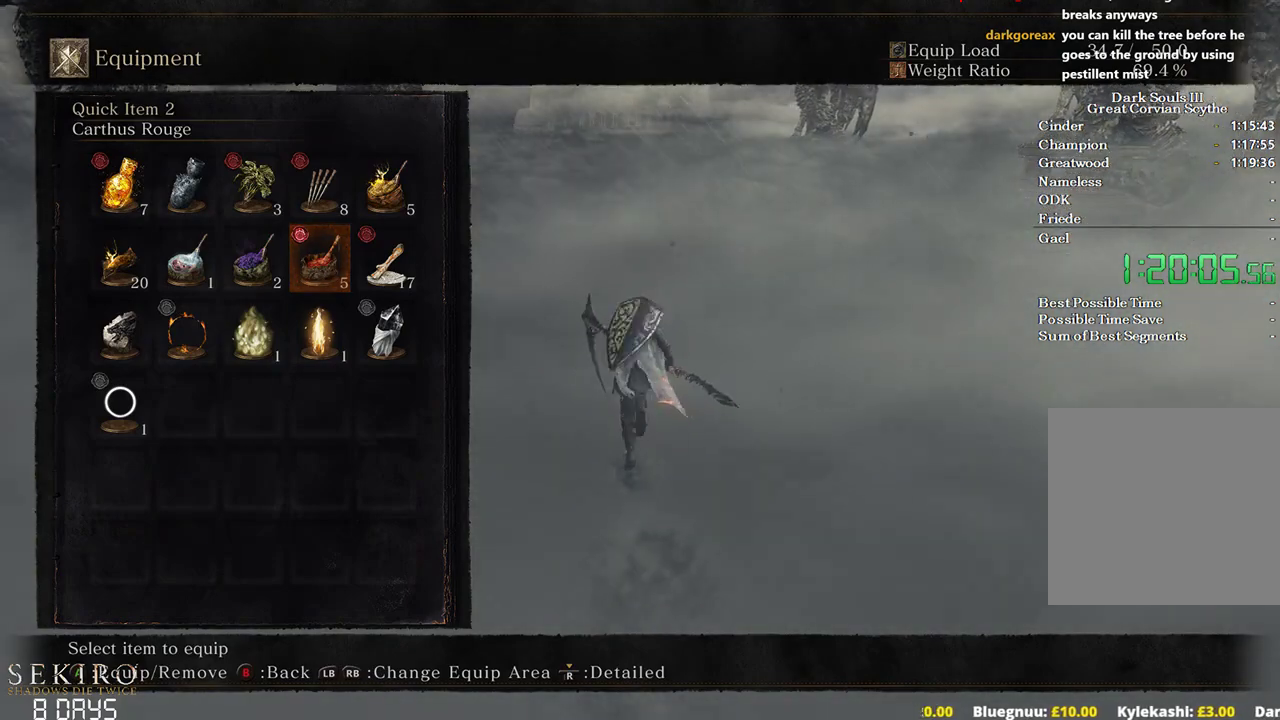
{"buttons": ["B"], "left_stick": "up", "right_stick": "center", "events": [[100, "DPAD_UP", "down"], [217, "DPAD_UP", "up"], [367, "DPAD_RIGHT", "down"], [483, "DPAD_RIGHT", "up"]]}
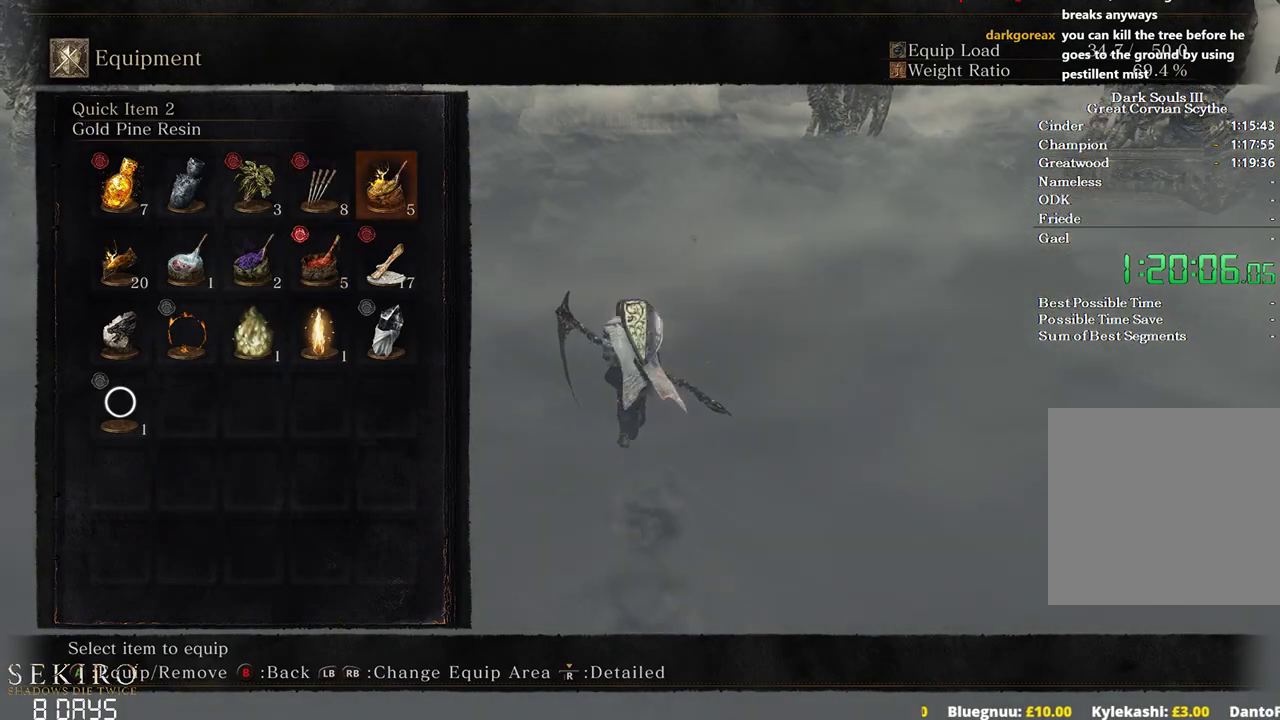
{"buttons": ["B"], "left_stick": "up", "right_stick": "center", "events": [[83, "A", "down"], [250, "A", "up"]]}
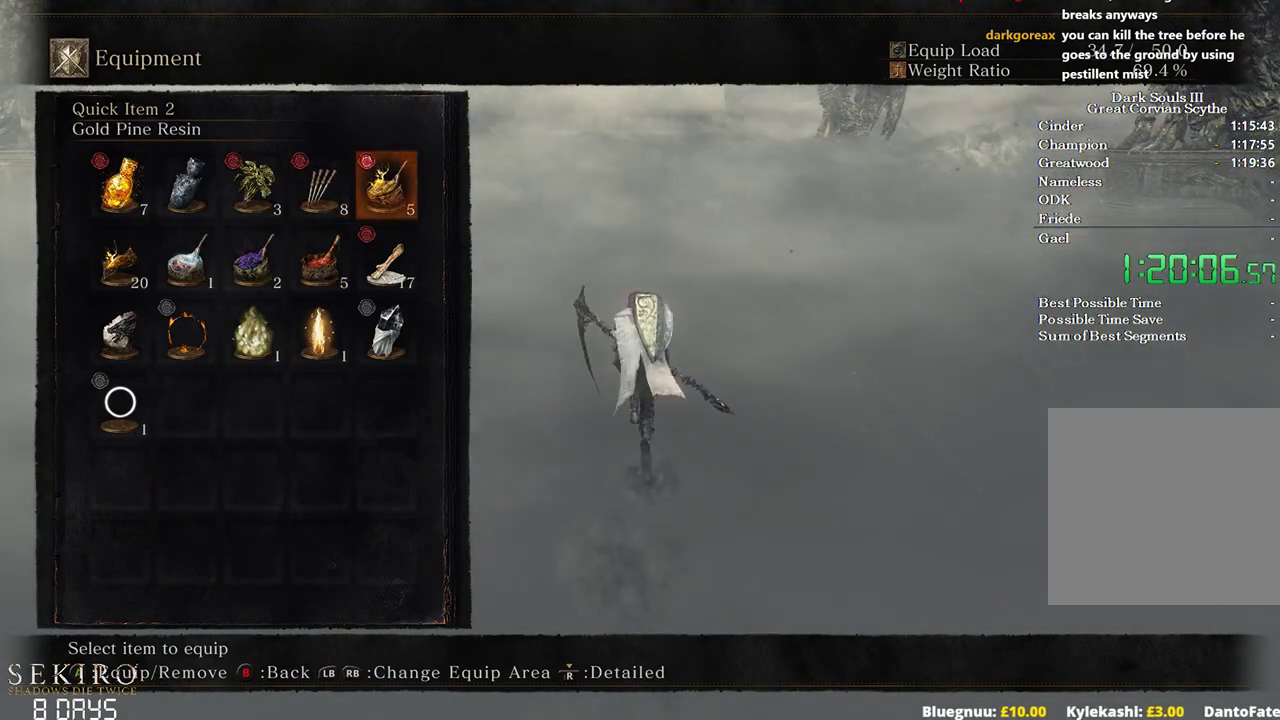
{"buttons": ["B"], "left_stick": "up", "right_stick": "center", "events": [[50, "DPAD_DOWN", "down"], [150, "DPAD_DOWN", "up"], [183, "DPAD_LEFT", "down"], [217, "A", "down"], [283, "DPAD_LEFT", "up"], [383, "START", "down"], [433, "A", "up"], [500, "START", "up"]]}
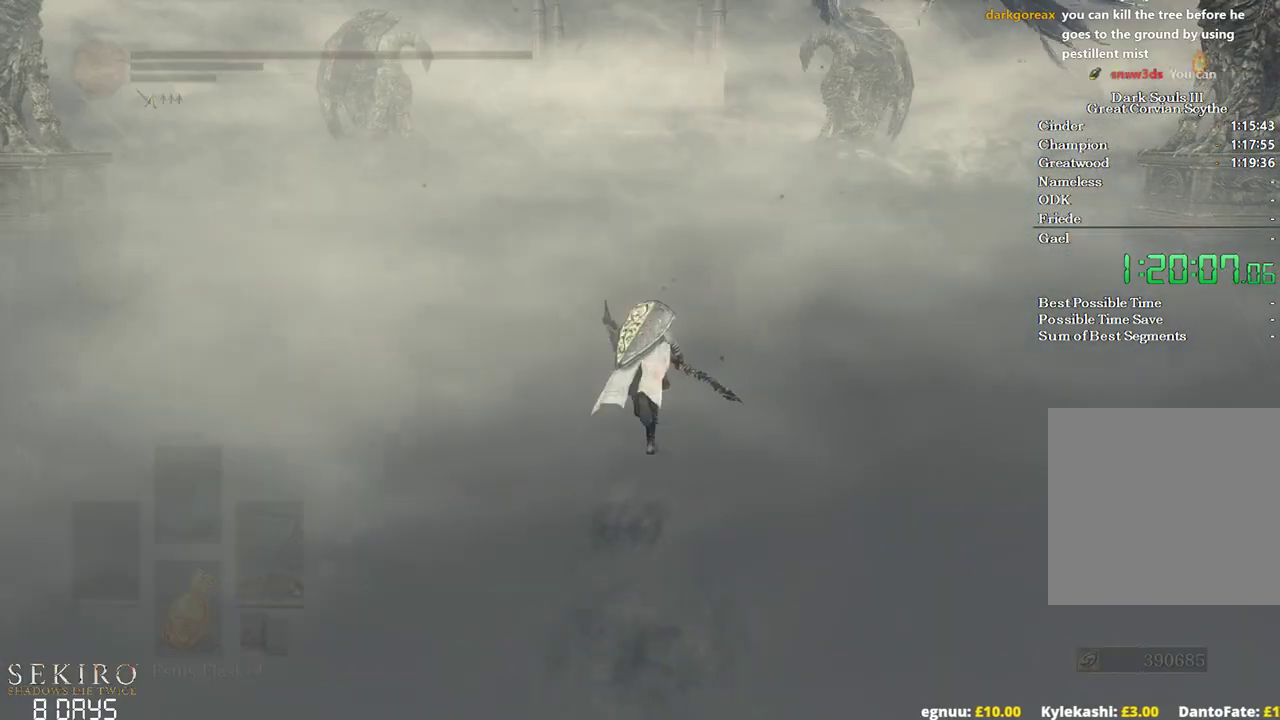
{"buttons": ["B", "DPAD_DOWN"], "left_stick": "up", "right_stick": "center", "events": [[450, "DPAD_DOWN", "down"]]}
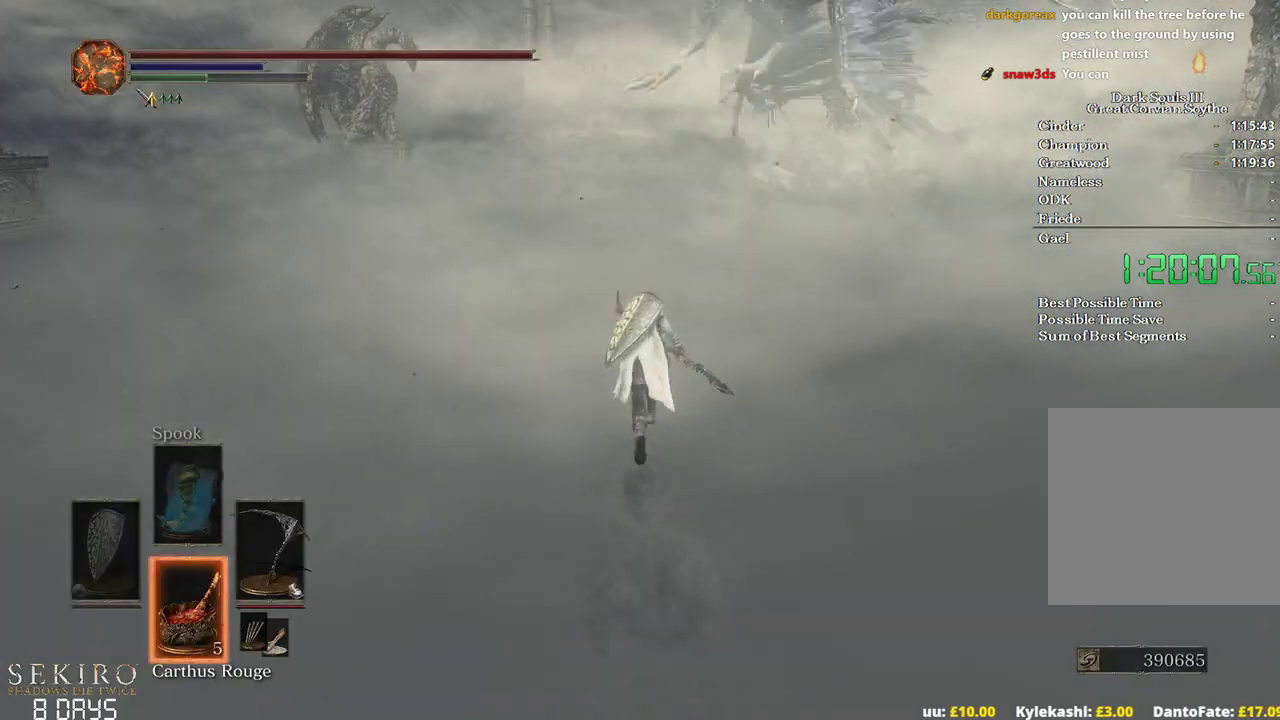
{"buttons": [], "left_stick": "up", "right_stick": "center", "events": [[83, "DPAD_DOWN", "up"], [183, "B", "up"]]}
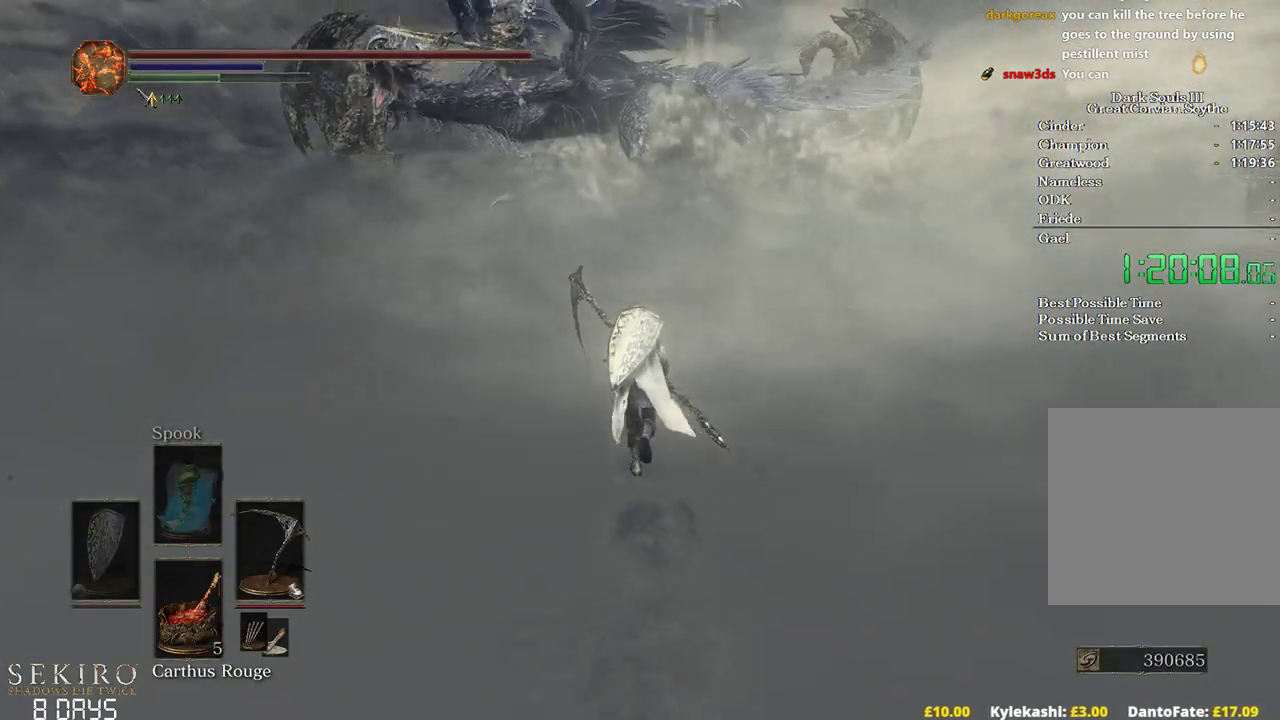
{"buttons": [], "left_stick": "up", "right_stick": "center", "events": [[50, "right_stick", "left"], [233, "right_stick", "center"]]}
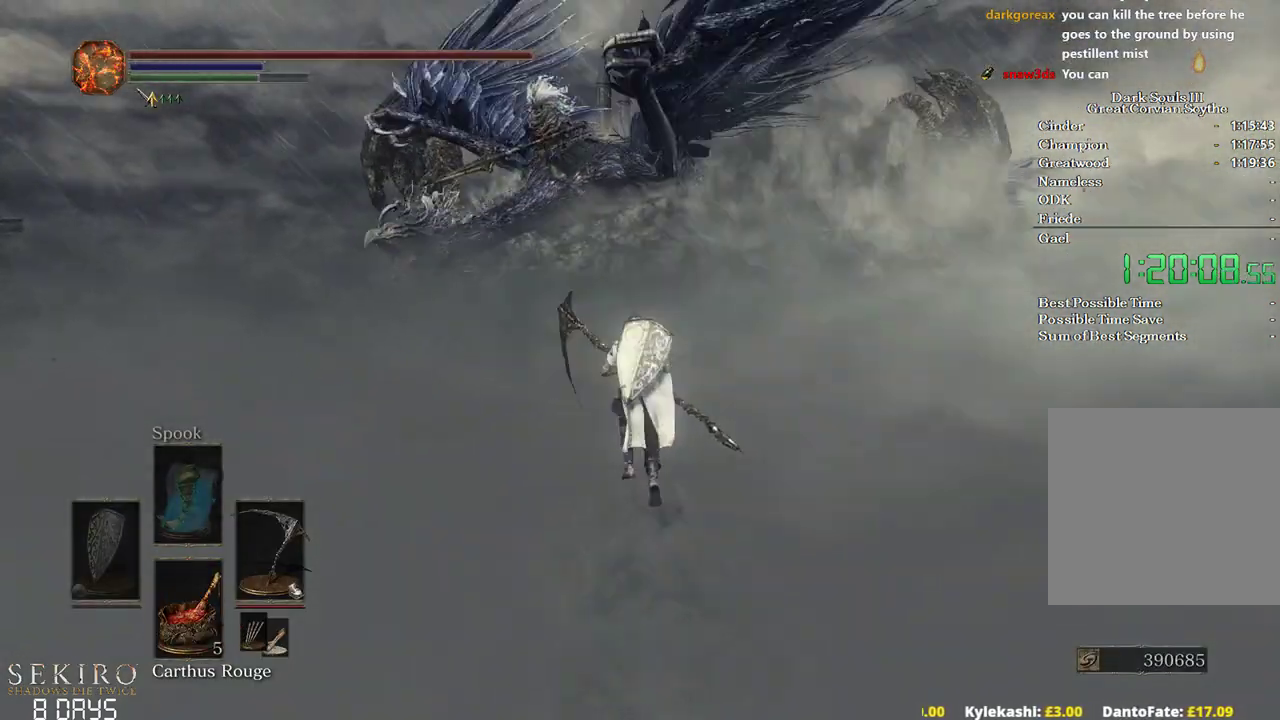
{"buttons": [], "left_stick": "up", "right_stick": "center", "events": []}
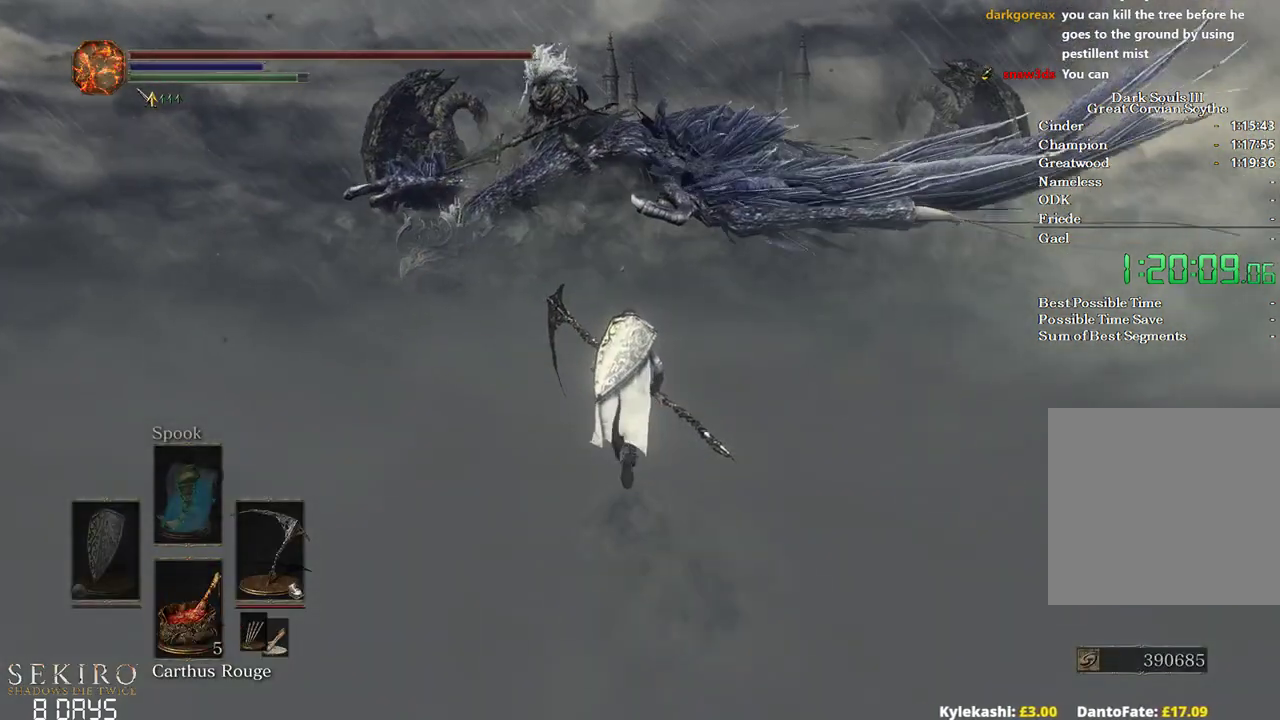
{"buttons": [], "left_stick": "up", "right_stick": "center", "events": [[17, "X", "down"], [117, "X", "up"]]}
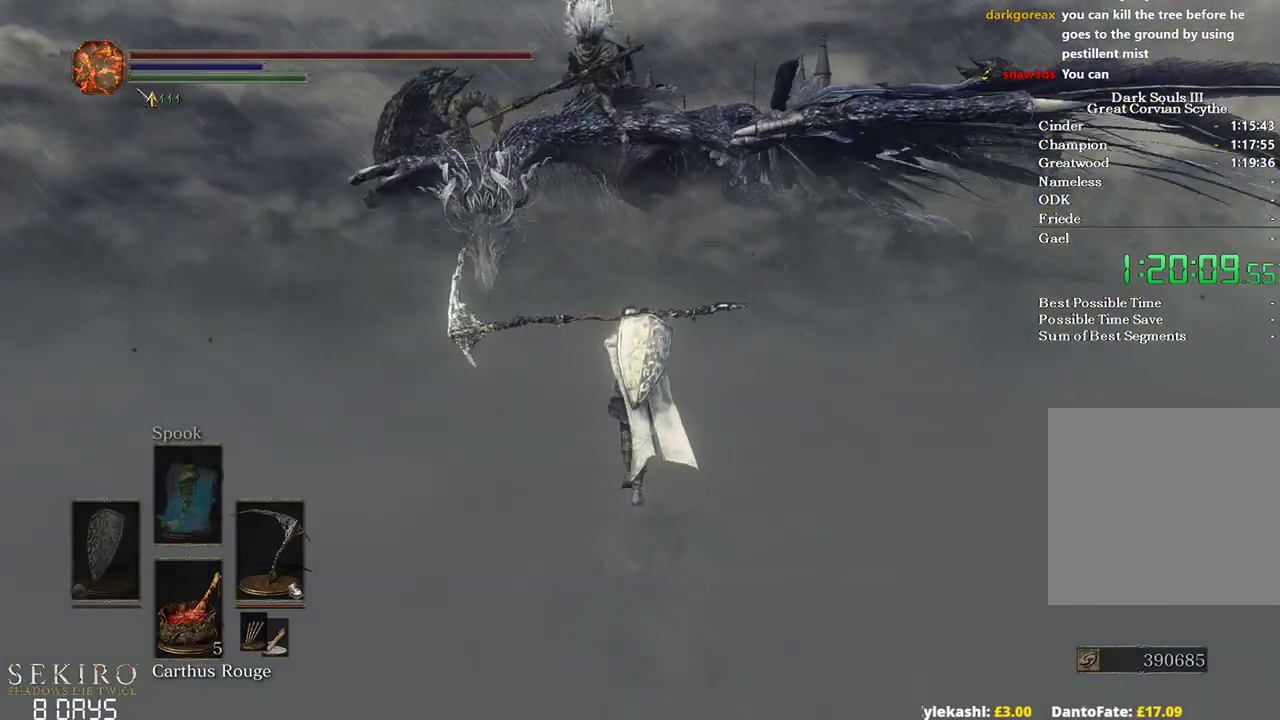
{"buttons": ["DPAD_DOWN"], "left_stick": "up", "right_stick": "center", "events": [[350, "DPAD_DOWN", "down"]]}
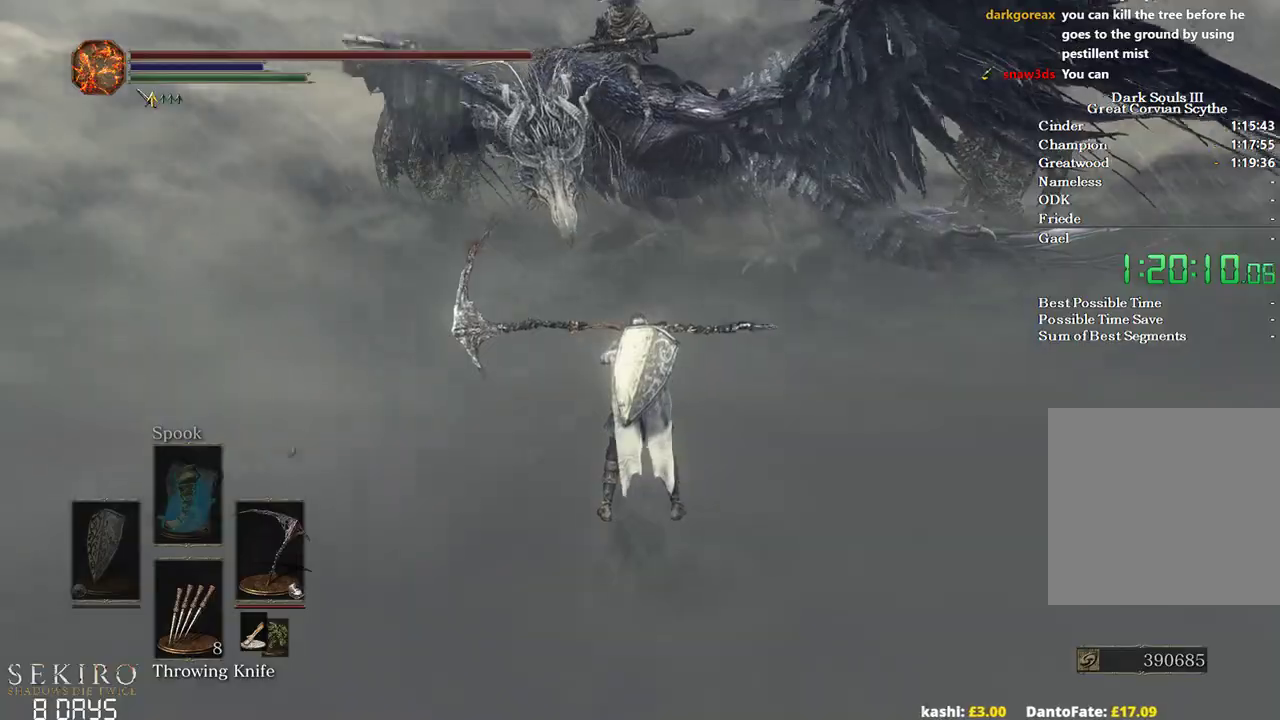
{"buttons": ["DPAD_DOWN"], "left_stick": "up", "right_stick": "center", "events": []}
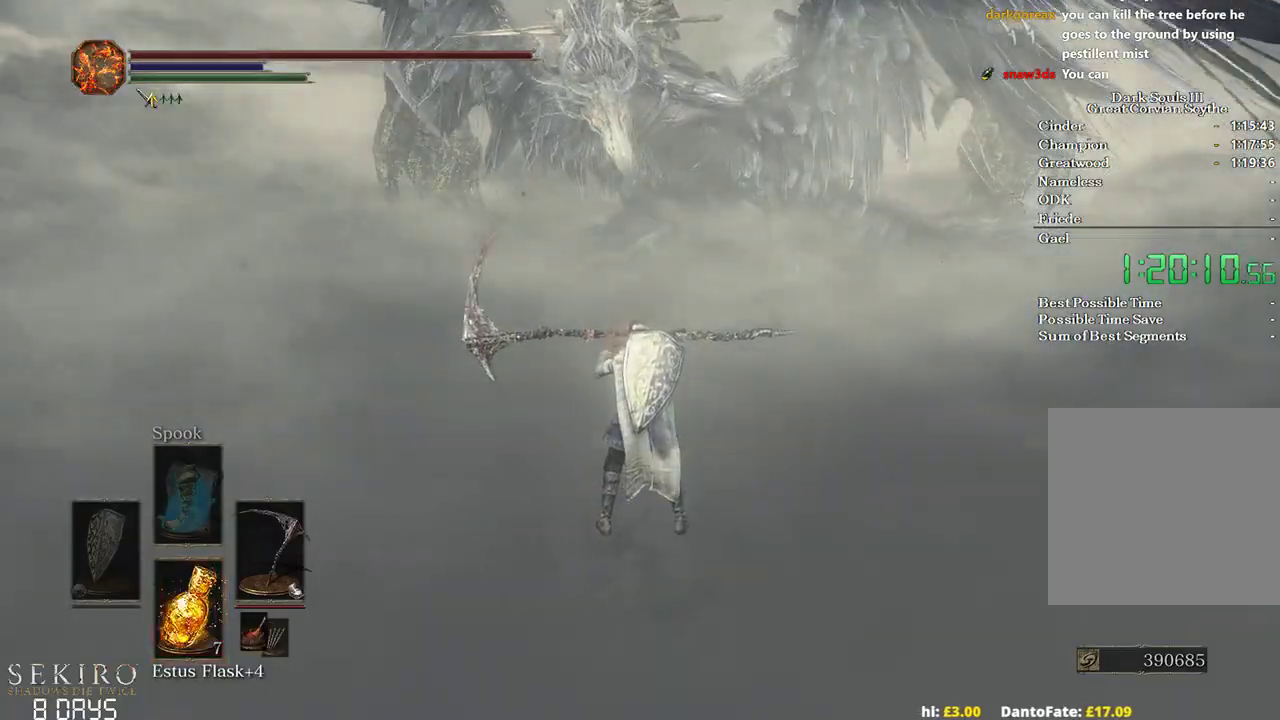
{"buttons": [], "left_stick": "up", "right_stick": "center", "events": [[367, "DPAD_DOWN", "up"]]}
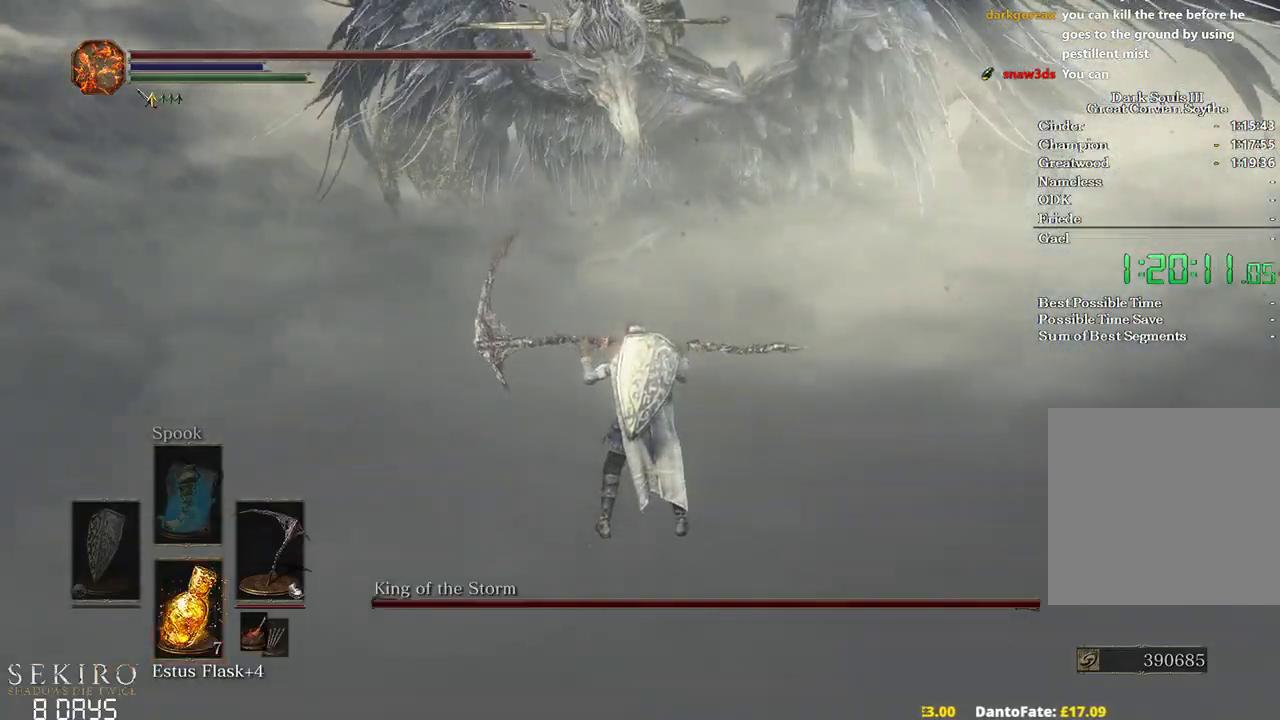
{"buttons": [], "left_stick": "center", "right_stick": "center", "events": [[317, "left_stick", "center"]]}
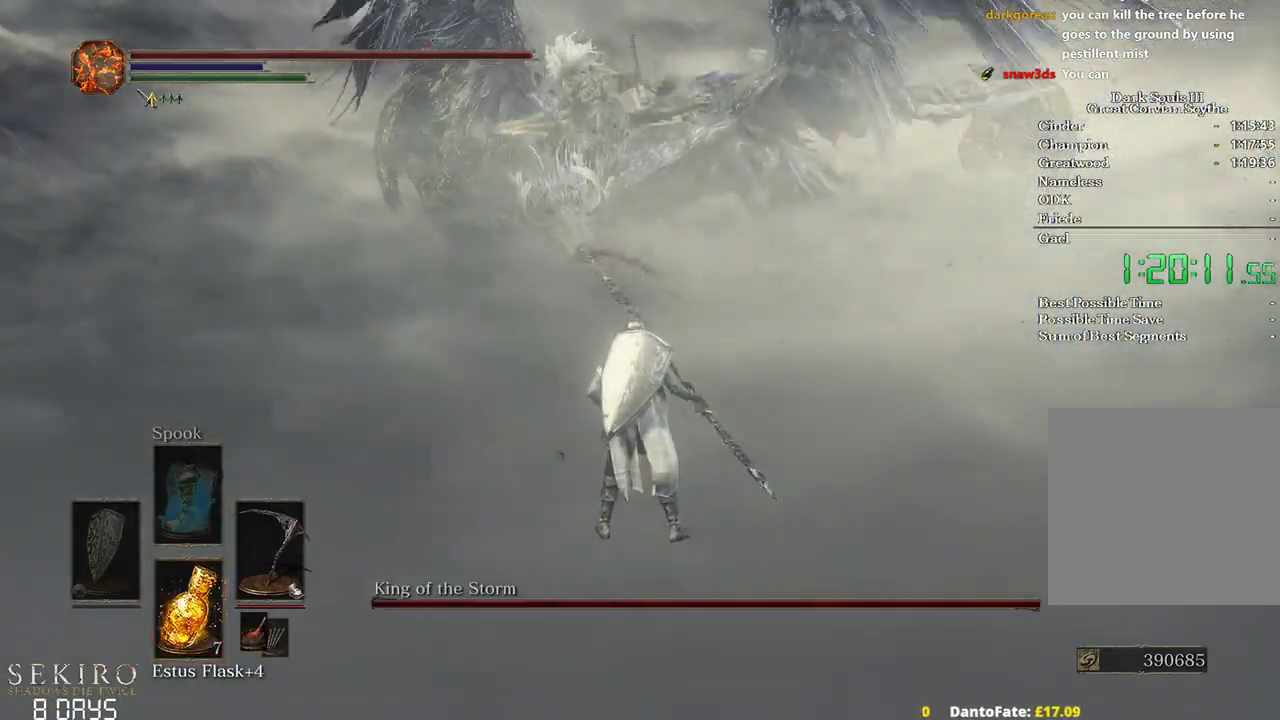
{"buttons": ["B"], "left_stick": "down-right", "right_stick": "up-right", "events": [[183, "left_stick", "right"], [283, "left_stick", "down-right"], [333, "right_stick", "up-right"], [367, "B", "down"]]}
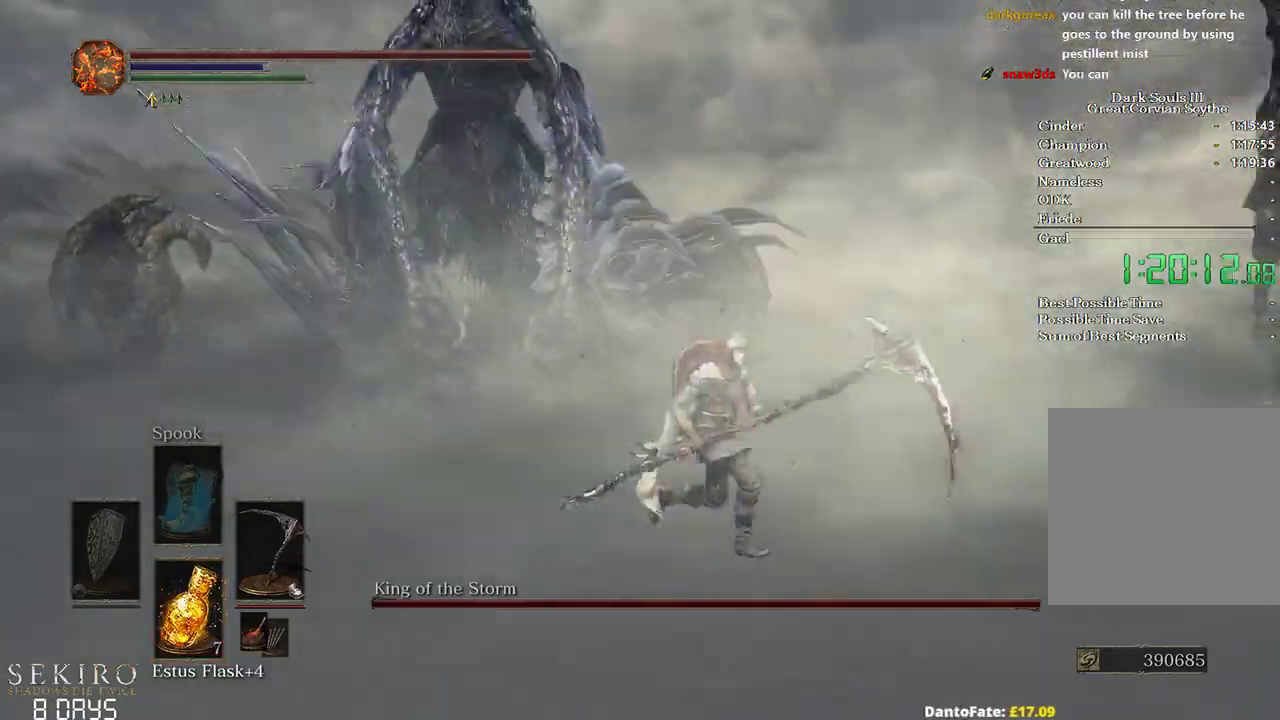
{"buttons": ["B"], "left_stick": "right", "right_stick": "center", "events": [[50, "right_stick", "right"], [217, "right_stick", "down"], [233, "left_stick", "right"], [300, "right_stick", "center"]]}
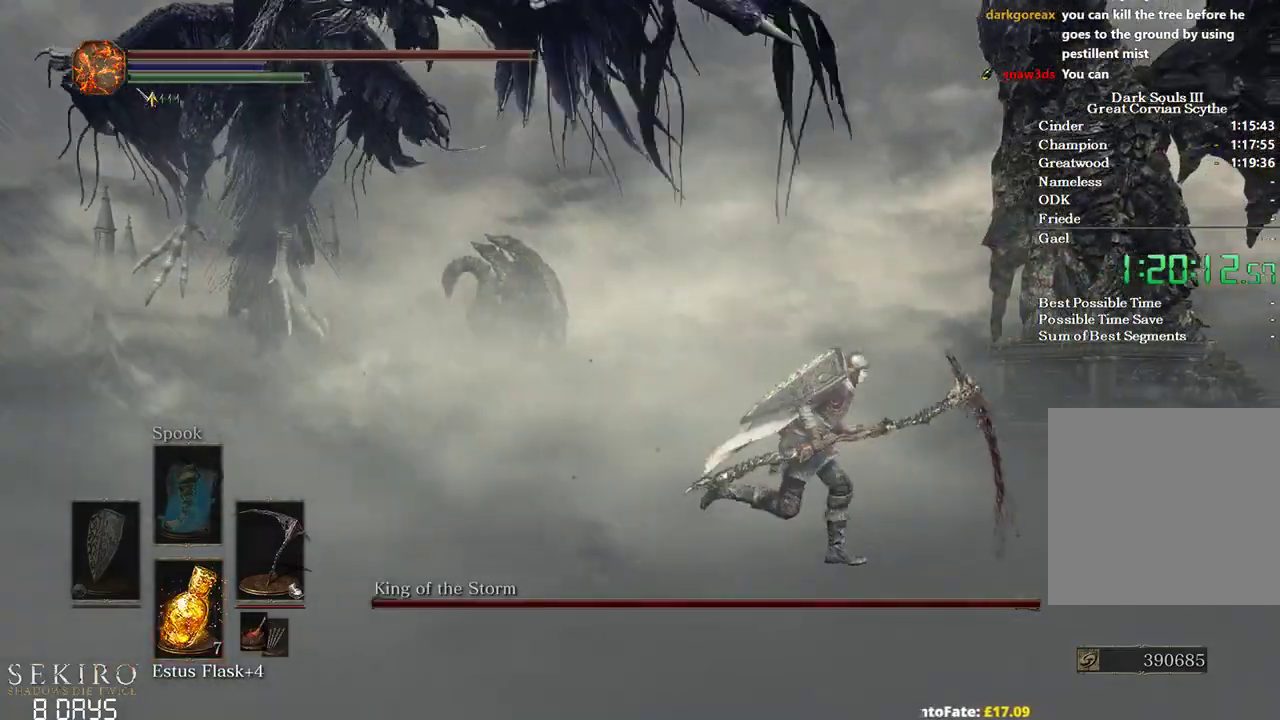
{"buttons": [], "left_stick": "up-right", "right_stick": "down", "events": [[100, "B", "up"], [300, "B", "down"], [383, "left_stick", "up-right"], [400, "right_stick", "down"], [417, "B", "up"]]}
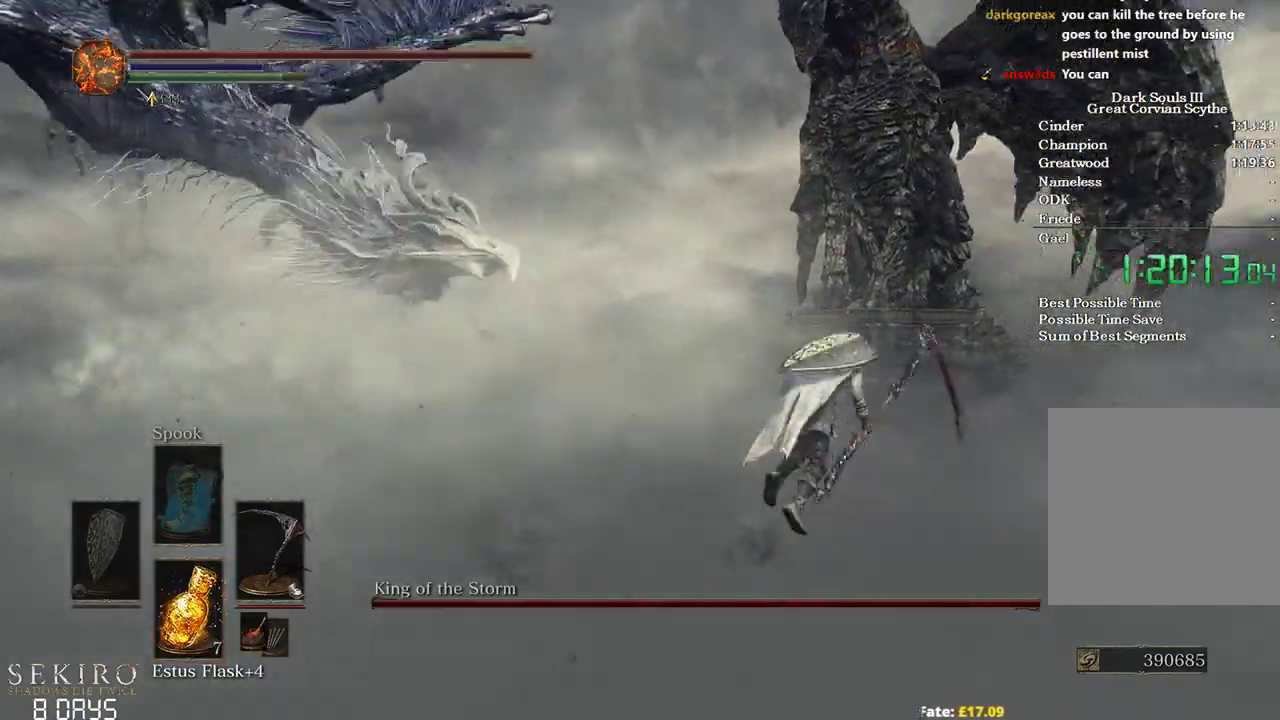
{"buttons": ["B"], "left_stick": "up-right", "right_stick": "center", "events": [[250, "B", "down"], [317, "right_stick", "center"]]}
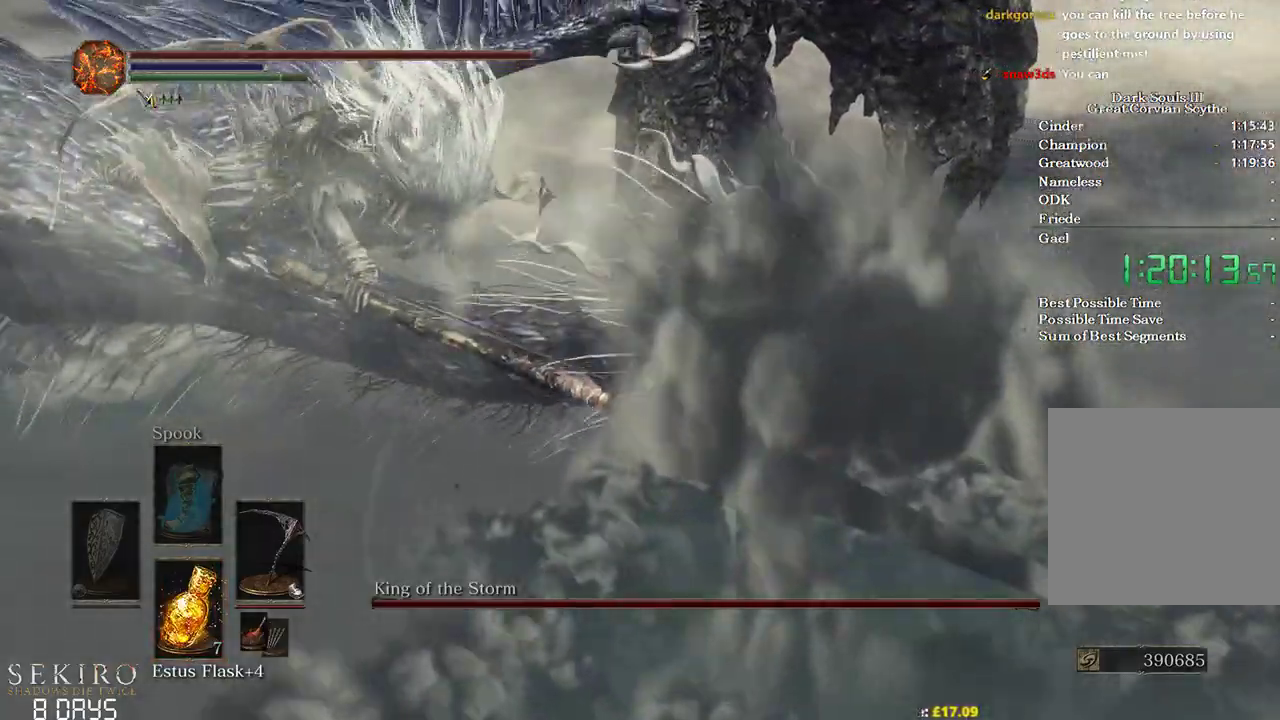
{"buttons": ["B"], "left_stick": "up", "right_stick": "center", "events": [[500, "left_stick", "up"]]}
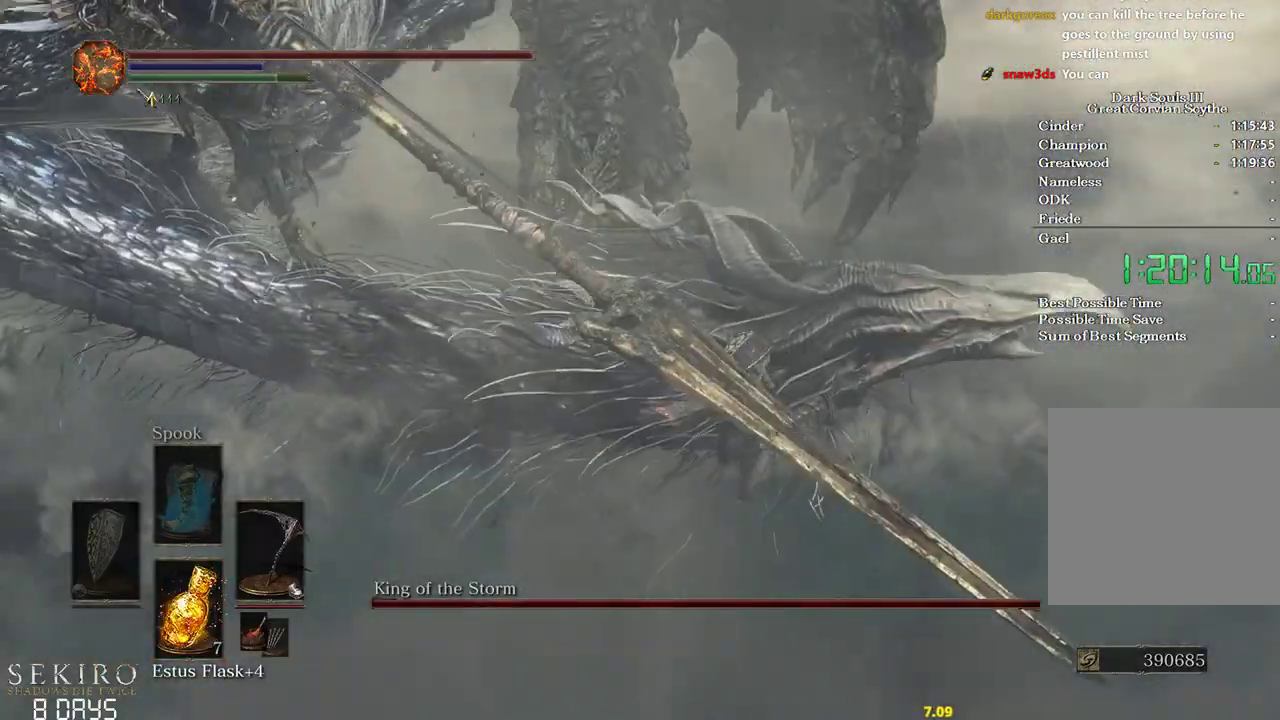
{"buttons": [], "left_stick": "up", "right_stick": "center", "events": [[50, "B", "up"], [333, "R1", "down"], [467, "R1", "up"]]}
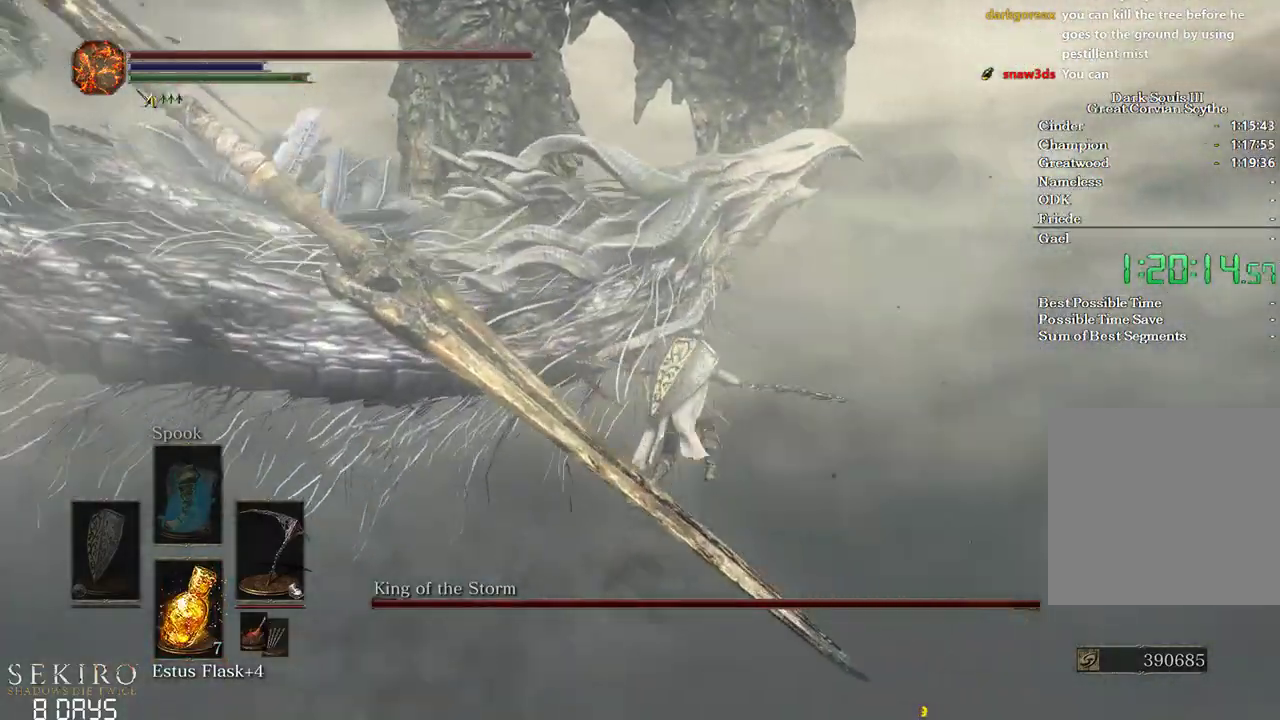
{"buttons": [], "left_stick": "up-right", "right_stick": "left", "events": [[33, "R1", "down"], [33, "right_stick", "left"], [150, "R1", "up"], [383, "R1", "down"], [467, "R1", "up"], [500, "left_stick", "up-right"]]}
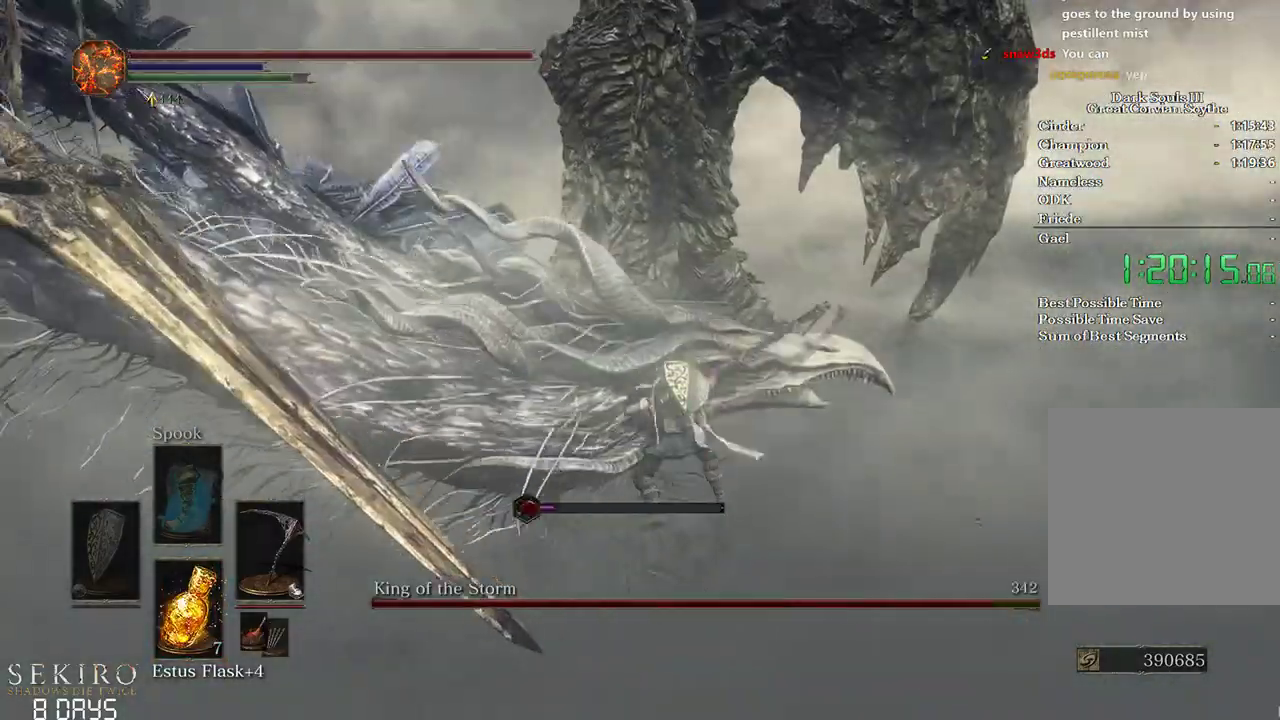
{"buttons": [], "left_stick": "up-right", "right_stick": "left", "events": [[67, "R1", "down"], [183, "R1", "up"], [250, "R1", "down"], [350, "R1", "up"]]}
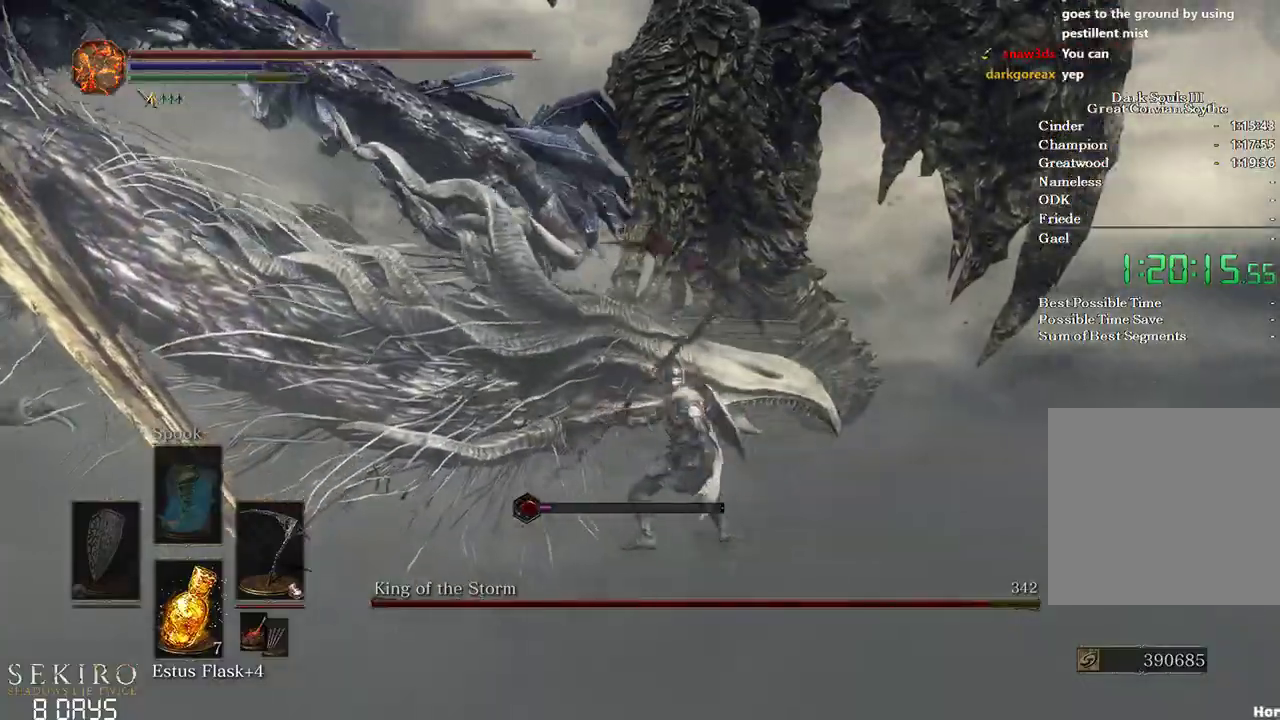
{"buttons": [], "left_stick": "up", "right_stick": "left", "events": [[383, "left_stick", "up"]]}
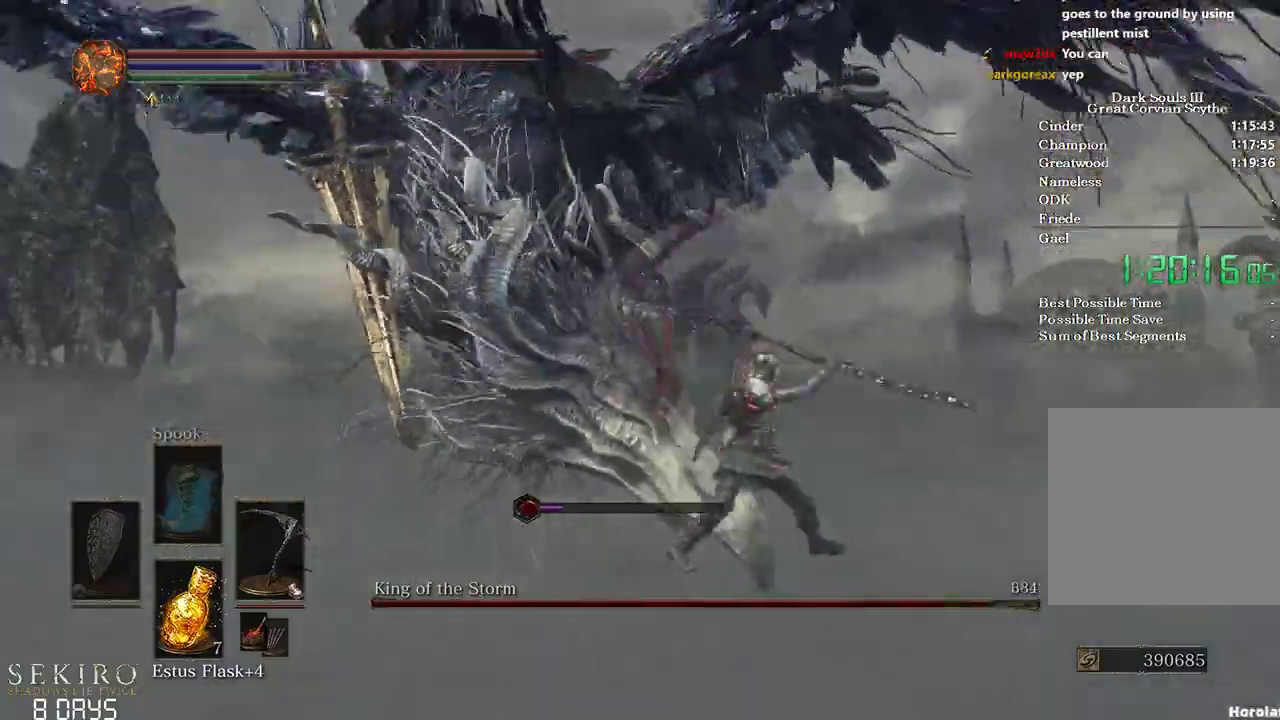
{"buttons": [], "left_stick": "up", "right_stick": "up", "events": [[17, "left_stick", "up-left"], [83, "R1", "down"], [217, "R1", "up"], [217, "right_stick", "up-left"], [250, "R1", "down"], [333, "right_stick", "up"], [367, "R1", "up"], [400, "left_stick", "up"]]}
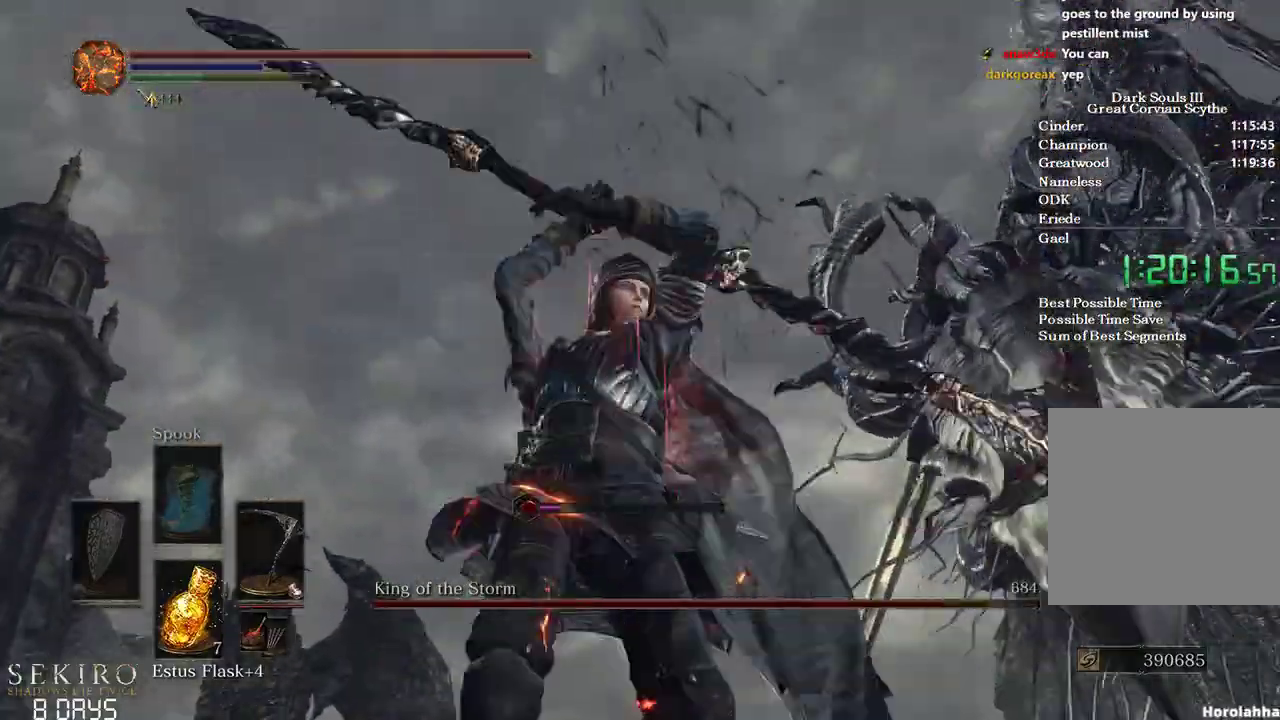
{"buttons": [], "left_stick": "up-right", "right_stick": "down", "events": [[183, "right_stick", "center"], [267, "right_stick", "right"], [283, "left_stick", "up-right"], [383, "right_stick", "down-right"], [483, "right_stick", "down"]]}
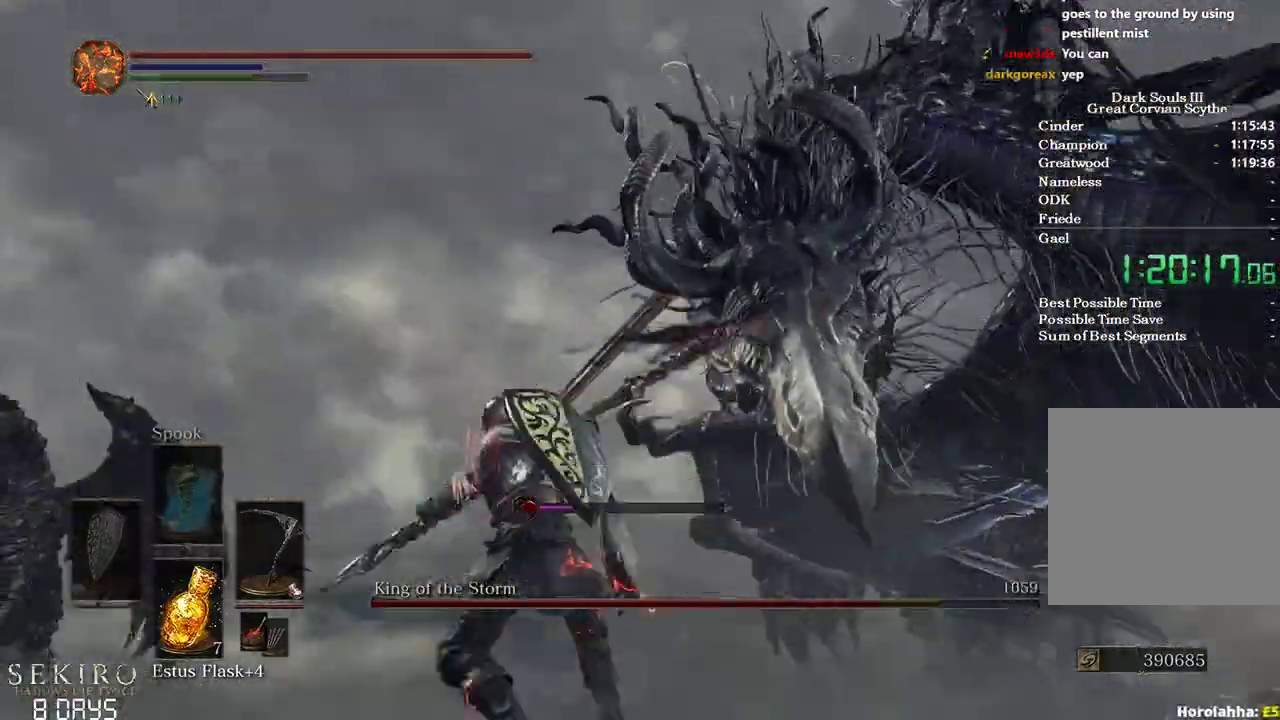
{"buttons": [], "left_stick": "up", "right_stick": "down-right", "events": [[83, "left_stick", "center"], [167, "right_stick", "center"], [250, "left_stick", "up"], [350, "right_stick", "down-right"]]}